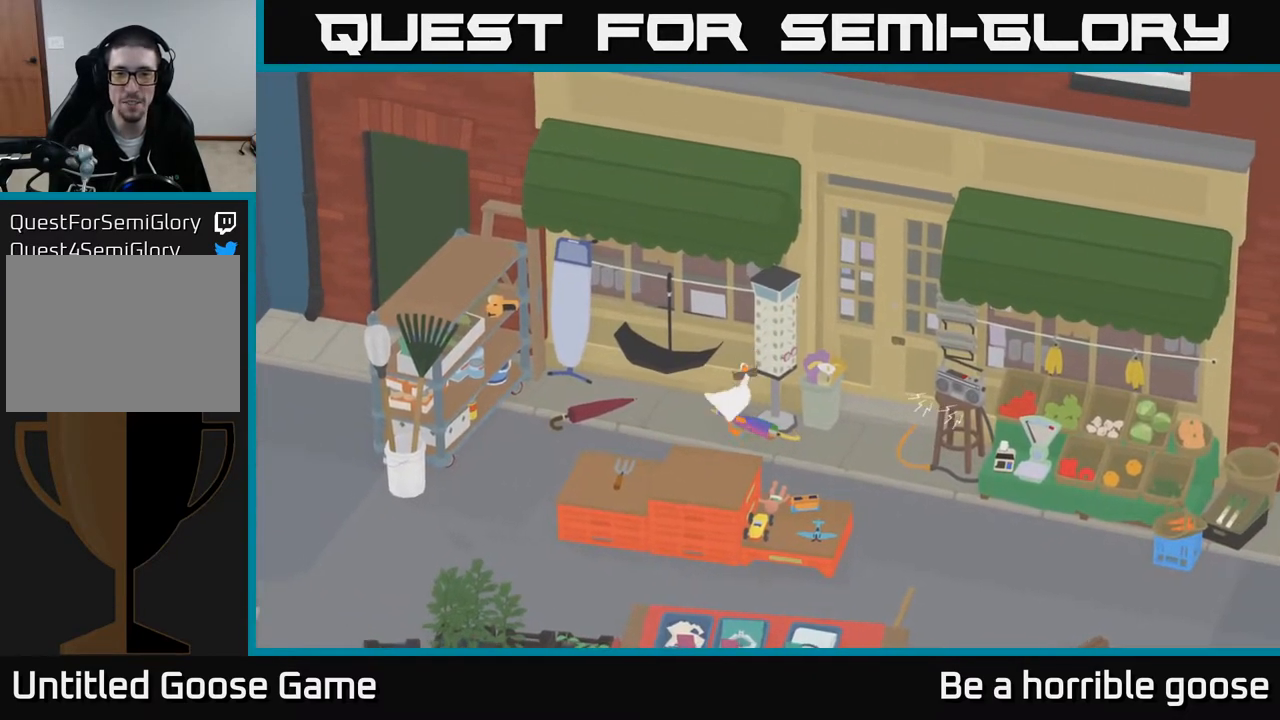
Gameplay with a controller (Xbox layout); each line is a JSON object with the inputs held at the frame after it. "events" lists button and stick changes between this image and that frame as [ms after this image, input, new state], when the widget could be followed in between.
{"buttons": [], "left_stick": "right", "right_stick": "center", "events": [[83, "A", "up"], [117, "left_stick", "down-right"], [167, "left_stick", "right"], [217, "B", "down"], [300, "B", "up"]]}
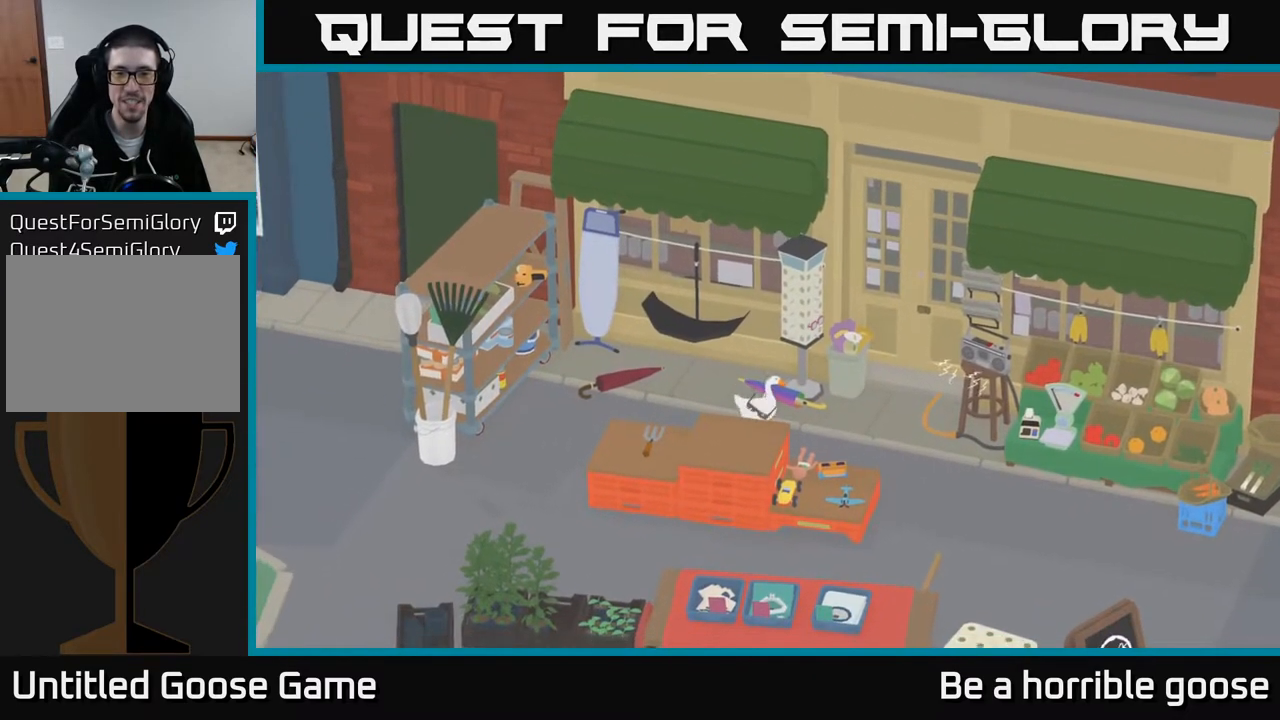
{"buttons": [], "left_stick": "right", "right_stick": "center", "events": [[183, "left_stick", "up"], [500, "left_stick", "right"]]}
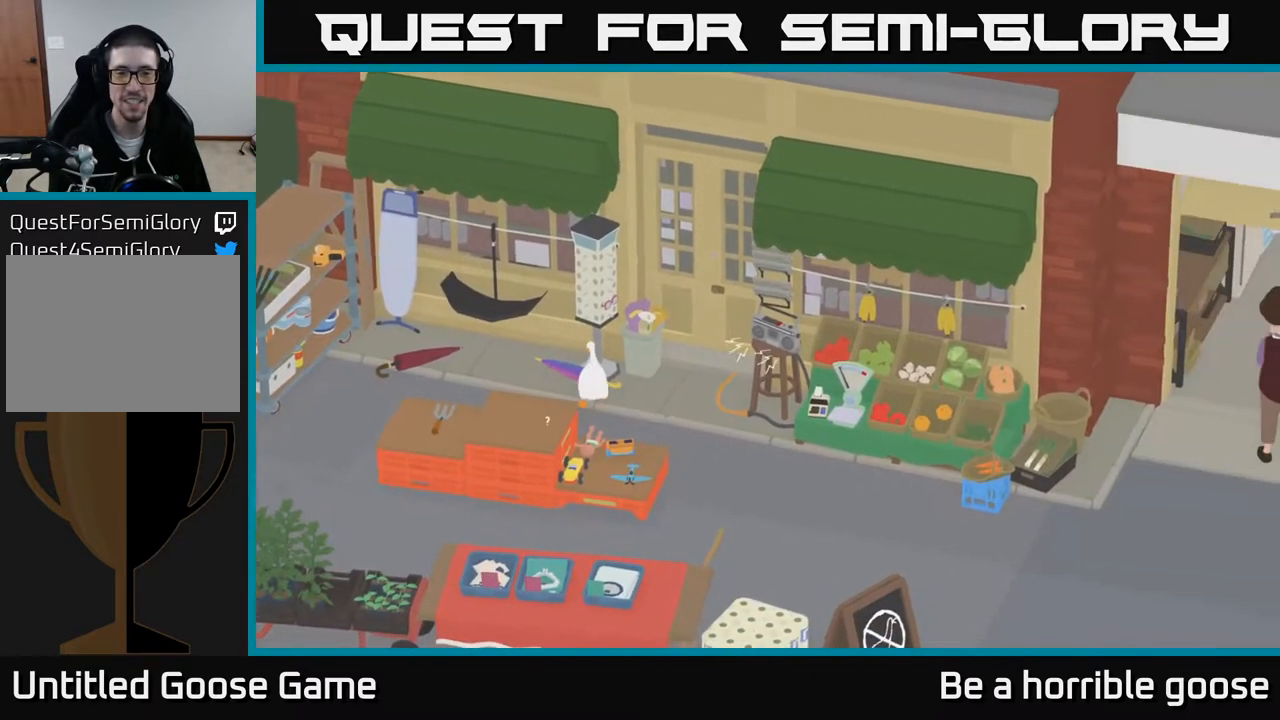
{"buttons": ["A"], "left_stick": "right", "right_stick": "center", "events": [[383, "A", "down"]]}
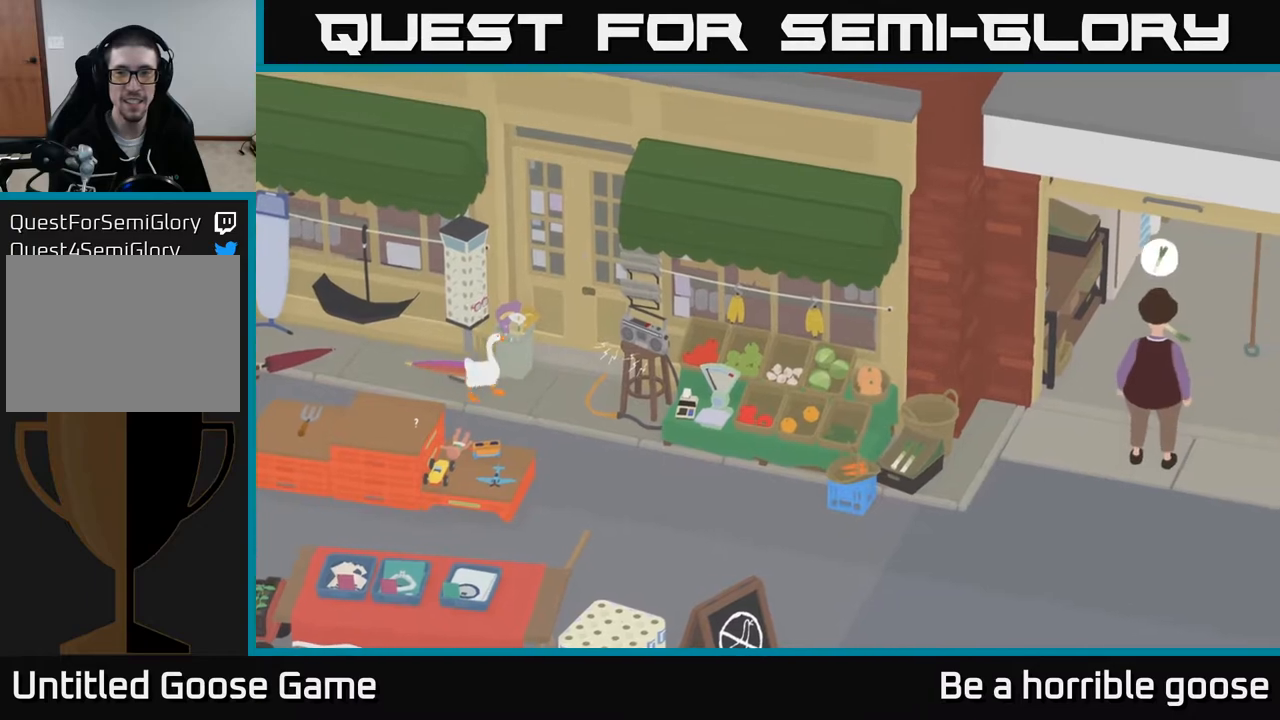
{"buttons": [], "left_stick": "right", "right_stick": "center", "events": [[217, "A", "up"]]}
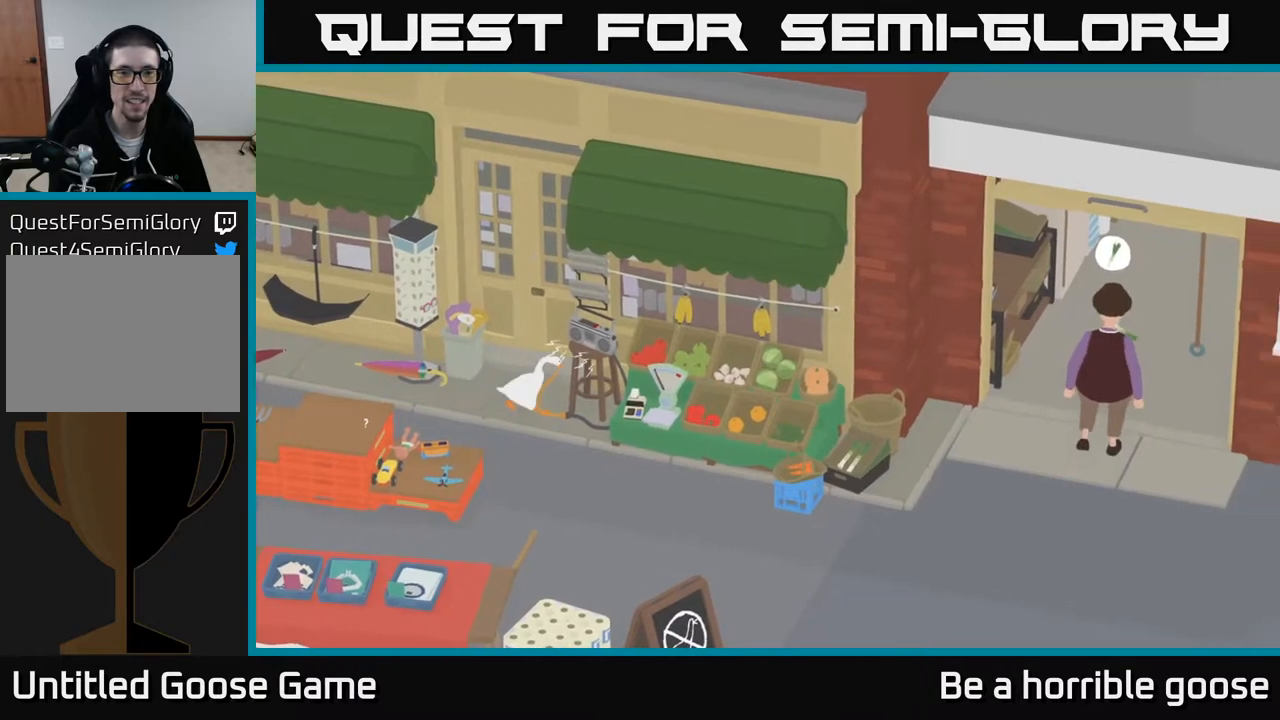
{"buttons": [], "left_stick": "down", "right_stick": "center", "events": [[17, "B", "down"], [33, "left_stick", "center"], [133, "B", "up"], [300, "left_stick", "down-left"], [500, "left_stick", "down"]]}
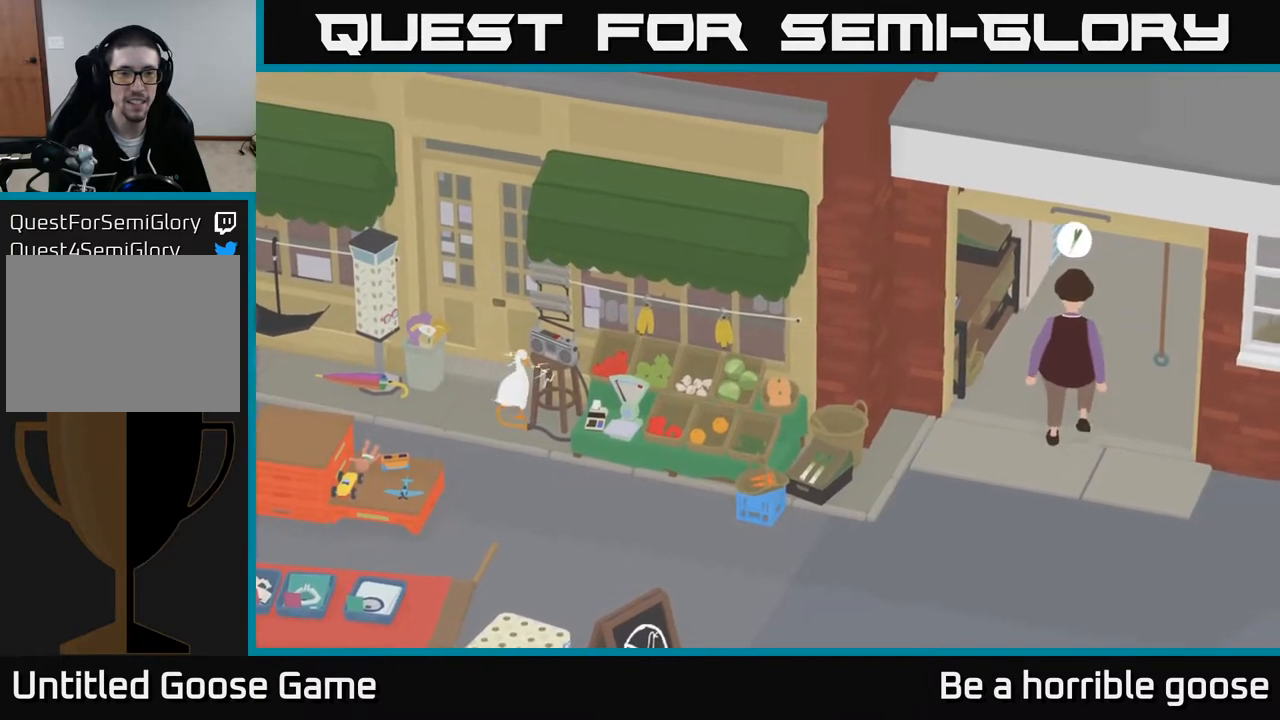
{"buttons": ["L2"], "left_stick": "down-right", "right_stick": "center", "events": [[117, "left_stick", "center"], [150, "L2", "down"], [483, "left_stick", "down-right"]]}
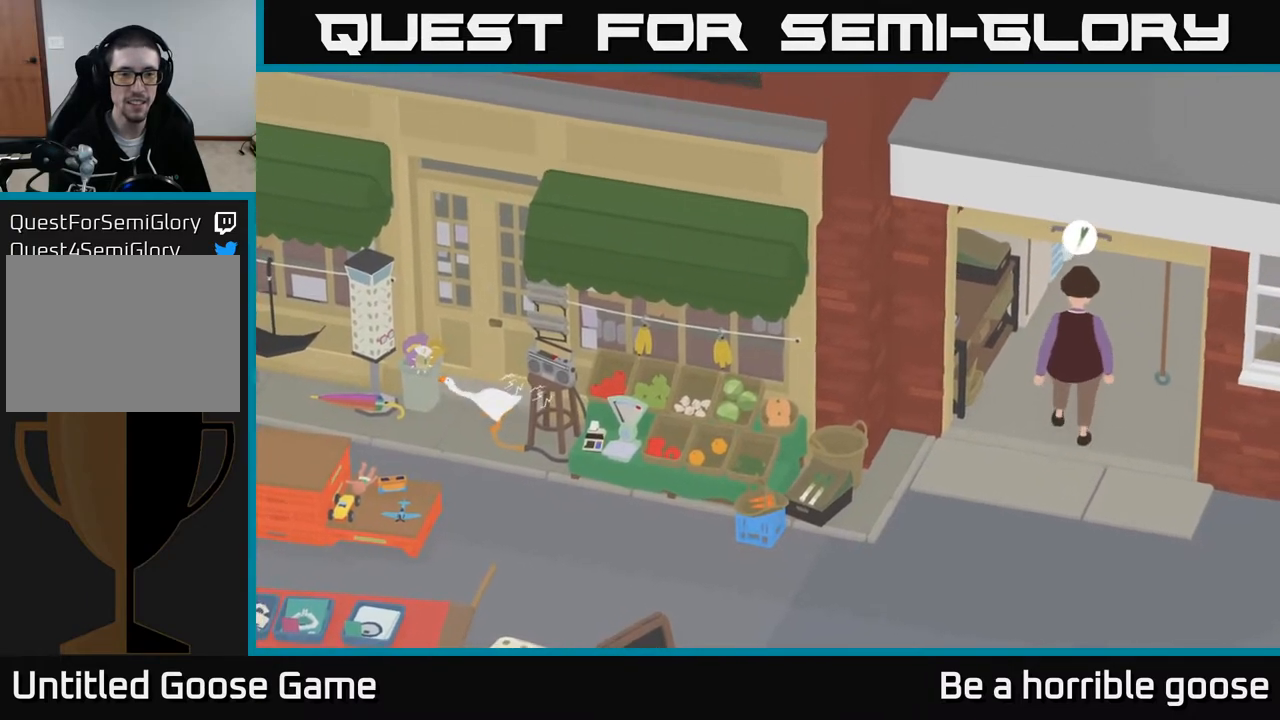
{"buttons": ["L2"], "left_stick": "down", "right_stick": "center", "events": [[117, "B", "down"], [267, "B", "up"], [400, "left_stick", "down"]]}
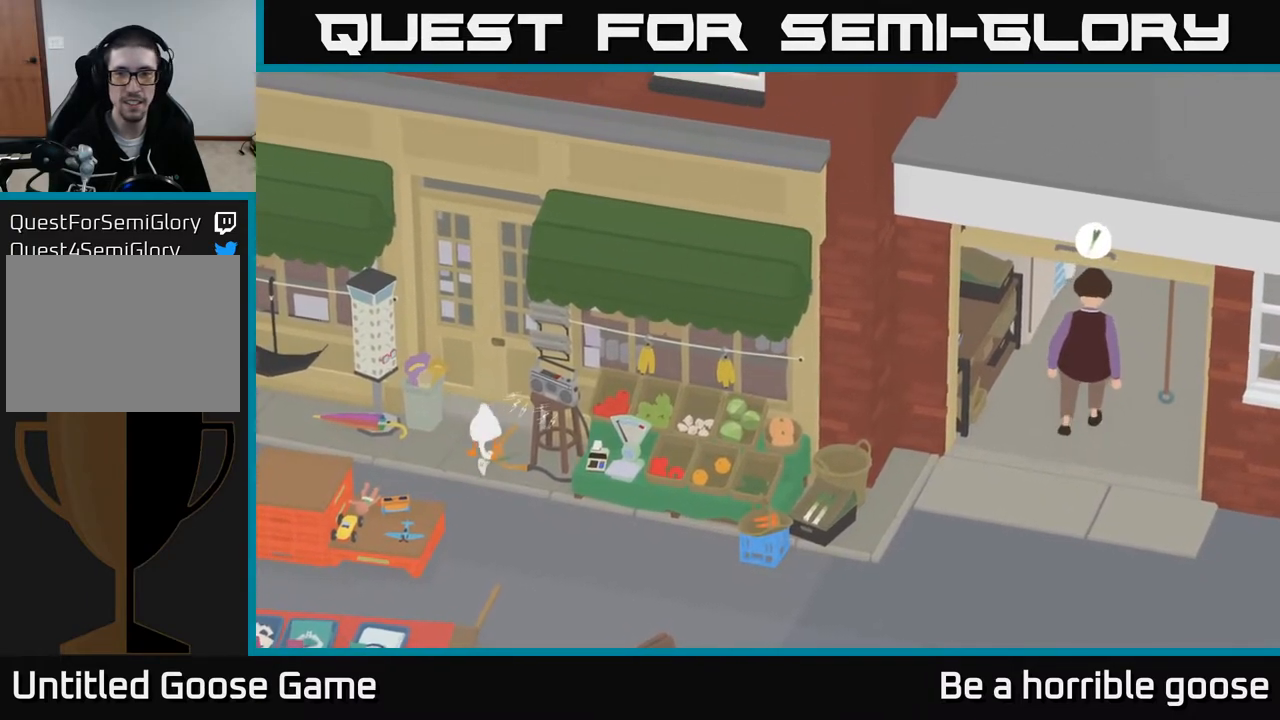
{"buttons": ["L2"], "left_stick": "down-right", "right_stick": "center", "events": [[133, "L2", "up"], [183, "B", "down"], [267, "left_stick", "center"], [300, "B", "up"], [367, "left_stick", "right"], [433, "left_stick", "down-right"], [500, "L2", "down"]]}
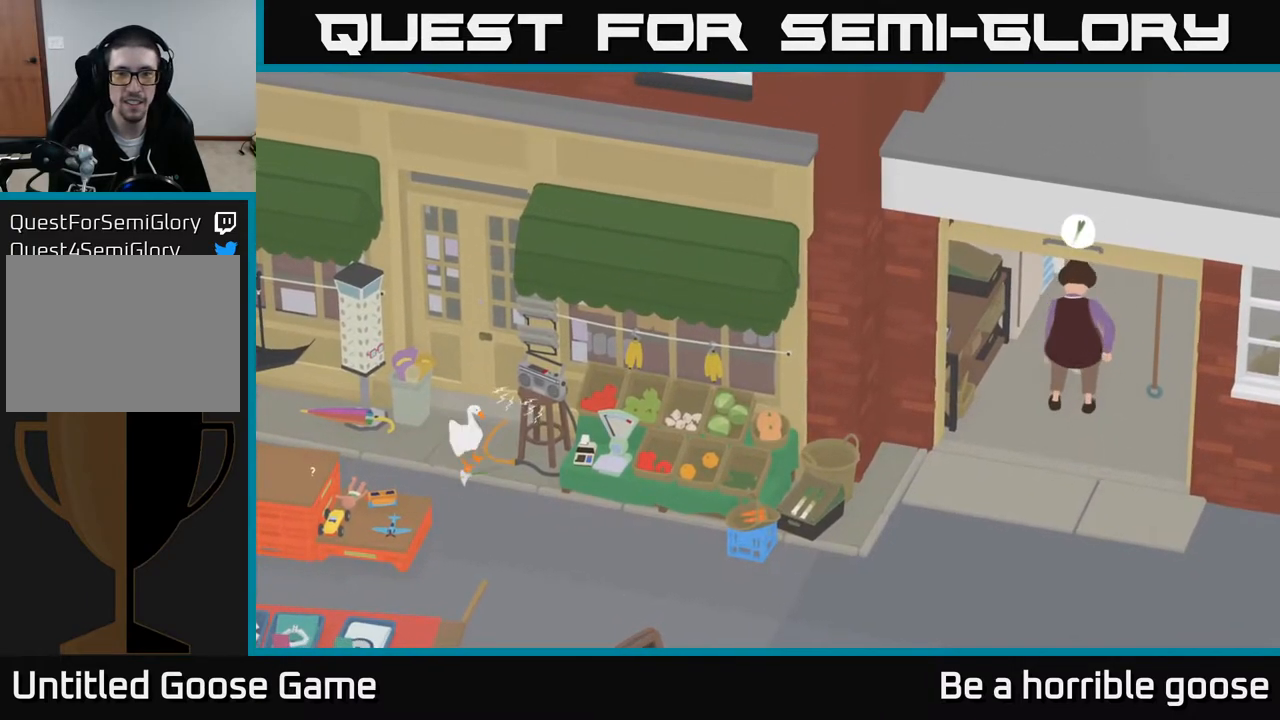
{"buttons": ["L2"], "left_stick": "center", "right_stick": "center", "events": [[100, "left_stick", "center"], [133, "B", "down"], [267, "B", "up"]]}
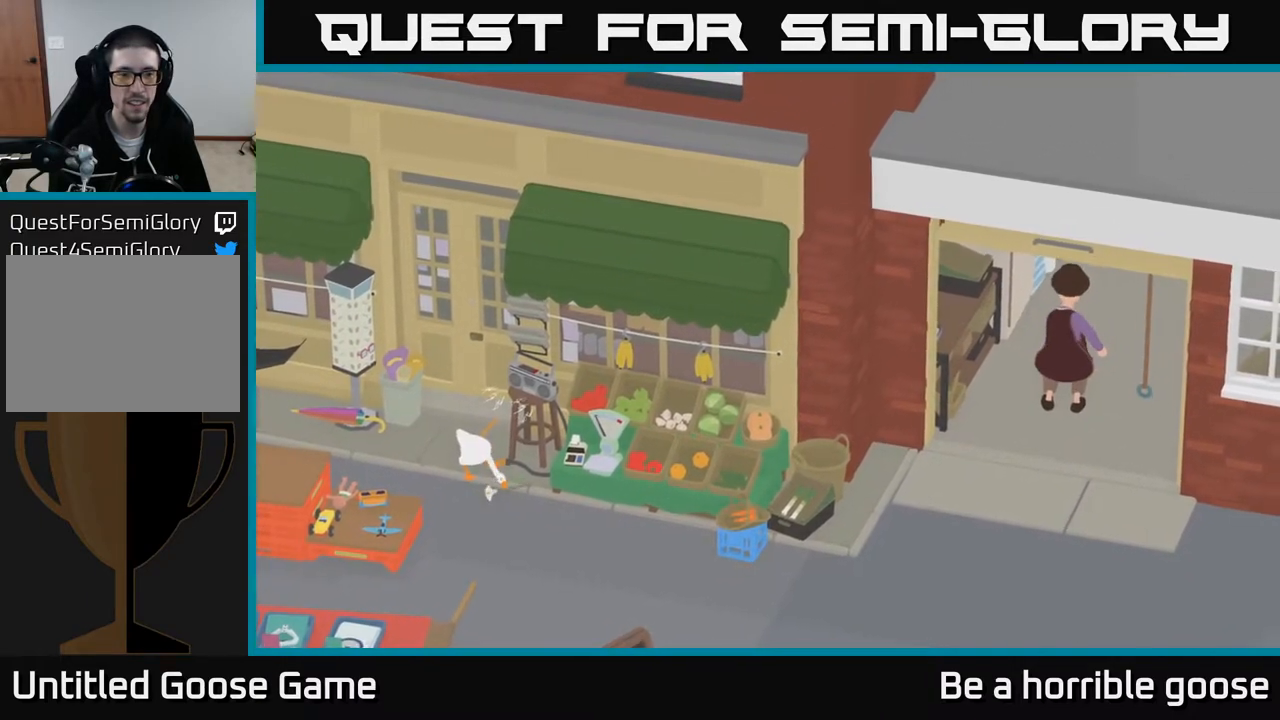
{"buttons": ["B", "L2"], "left_stick": "down", "right_stick": "center", "events": [[83, "left_stick", "down"], [450, "B", "down"]]}
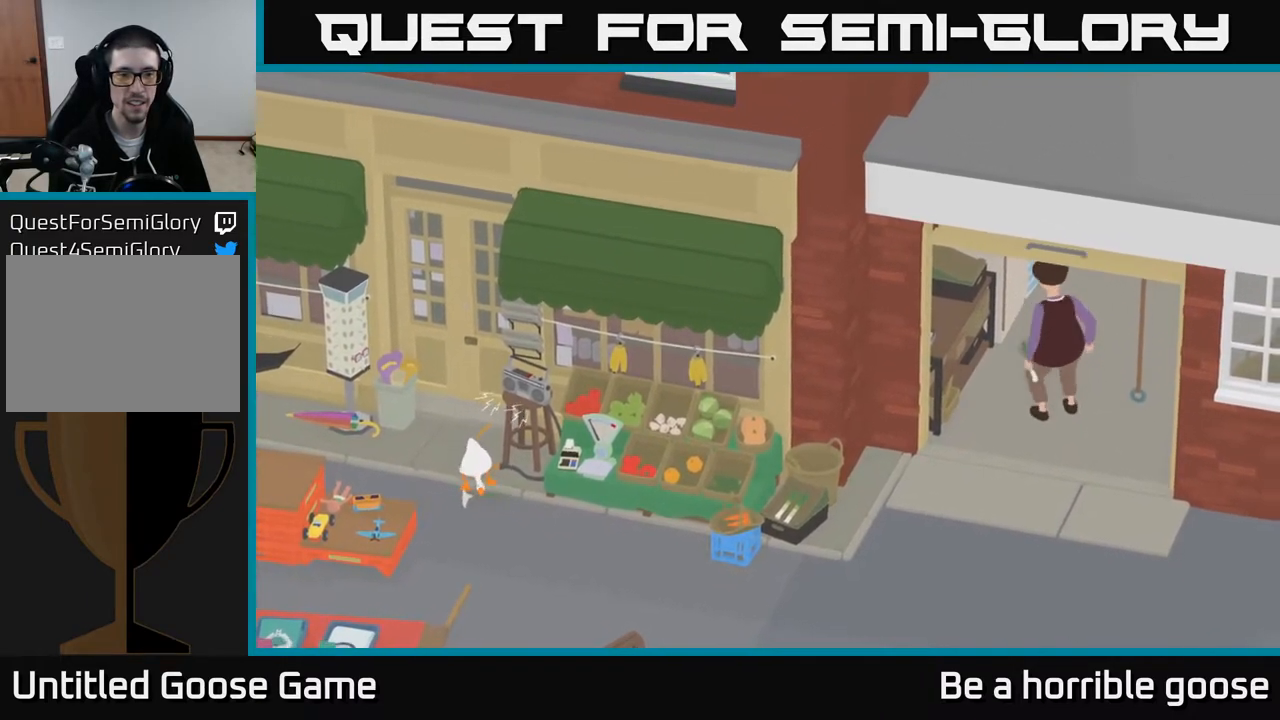
{"buttons": ["A"], "left_stick": "right", "right_stick": "center", "events": [[17, "left_stick", "down-right"], [83, "B", "up"], [83, "L2", "up"], [217, "A", "down"], [300, "left_stick", "right"]]}
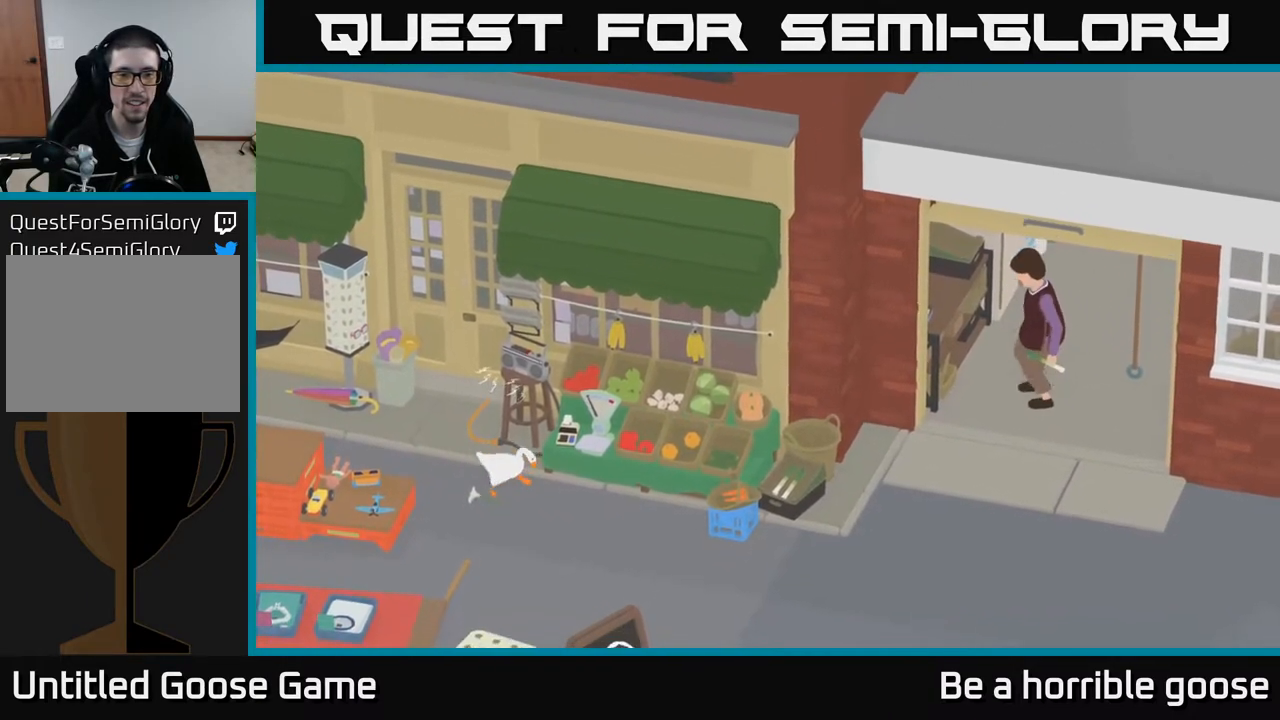
{"buttons": [], "left_stick": "center", "right_stick": "center", "events": [[67, "A", "up"], [167, "B", "down"], [250, "left_stick", "up-right"], [283, "B", "up"], [383, "left_stick", "center"]]}
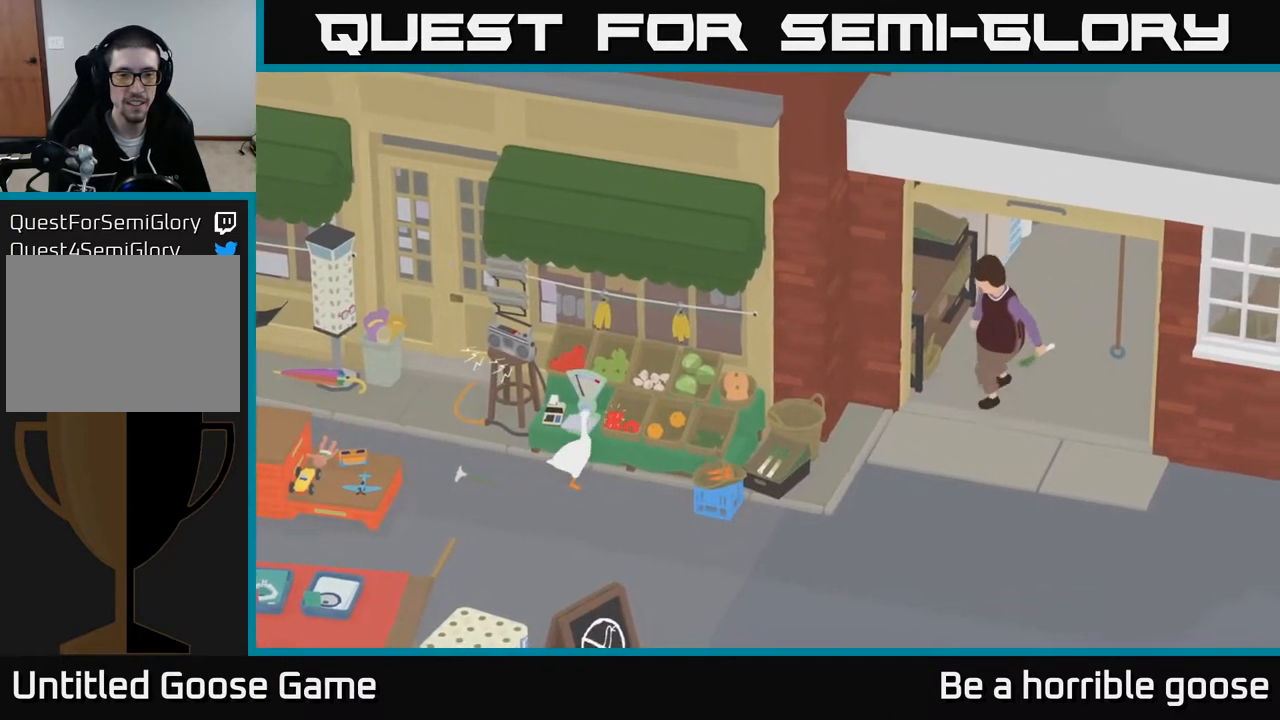
{"buttons": [], "left_stick": "down-left", "right_stick": "center", "events": [[117, "B", "down"], [217, "B", "up"], [417, "left_stick", "down-left"]]}
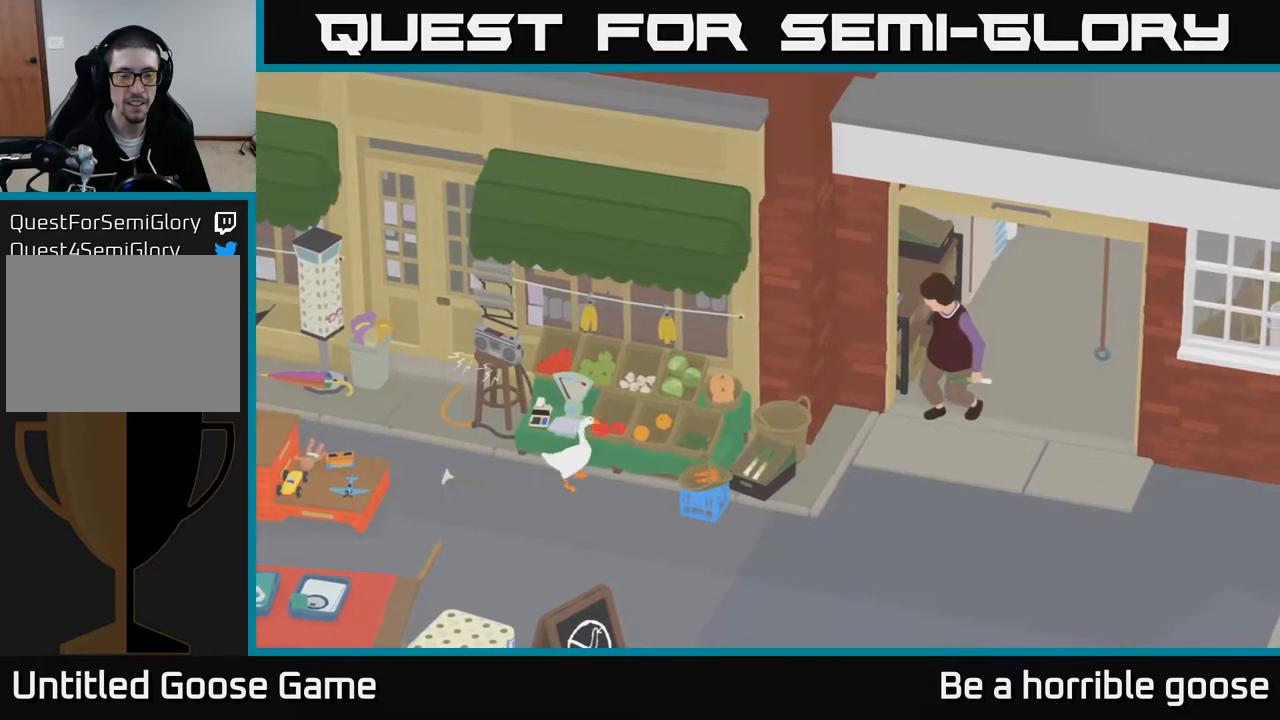
{"buttons": [], "left_stick": "up-right", "right_stick": "center", "events": [[33, "A", "down"], [83, "left_stick", "down"], [200, "A", "up"], [267, "left_stick", "center"], [283, "B", "down"], [350, "B", "up"], [367, "left_stick", "up-right"]]}
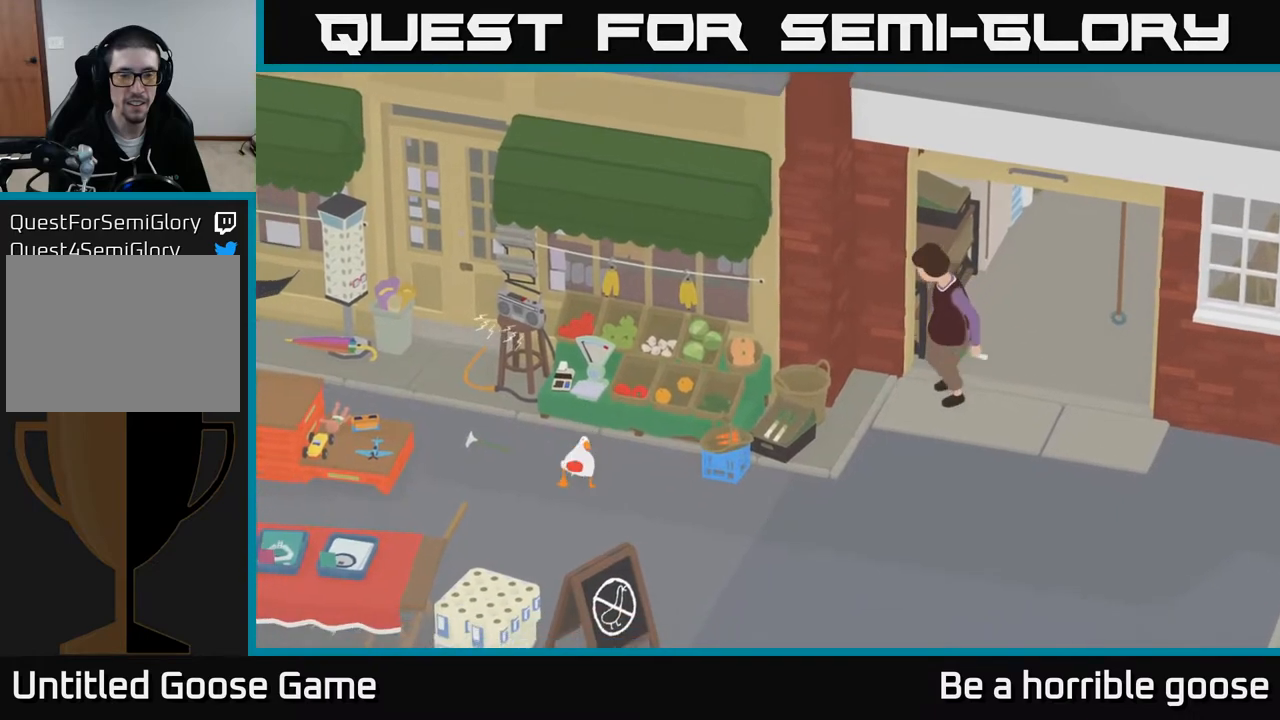
{"buttons": [], "left_stick": "up", "right_stick": "center", "events": [[50, "A", "down"], [233, "left_stick", "up"], [500, "A", "up"]]}
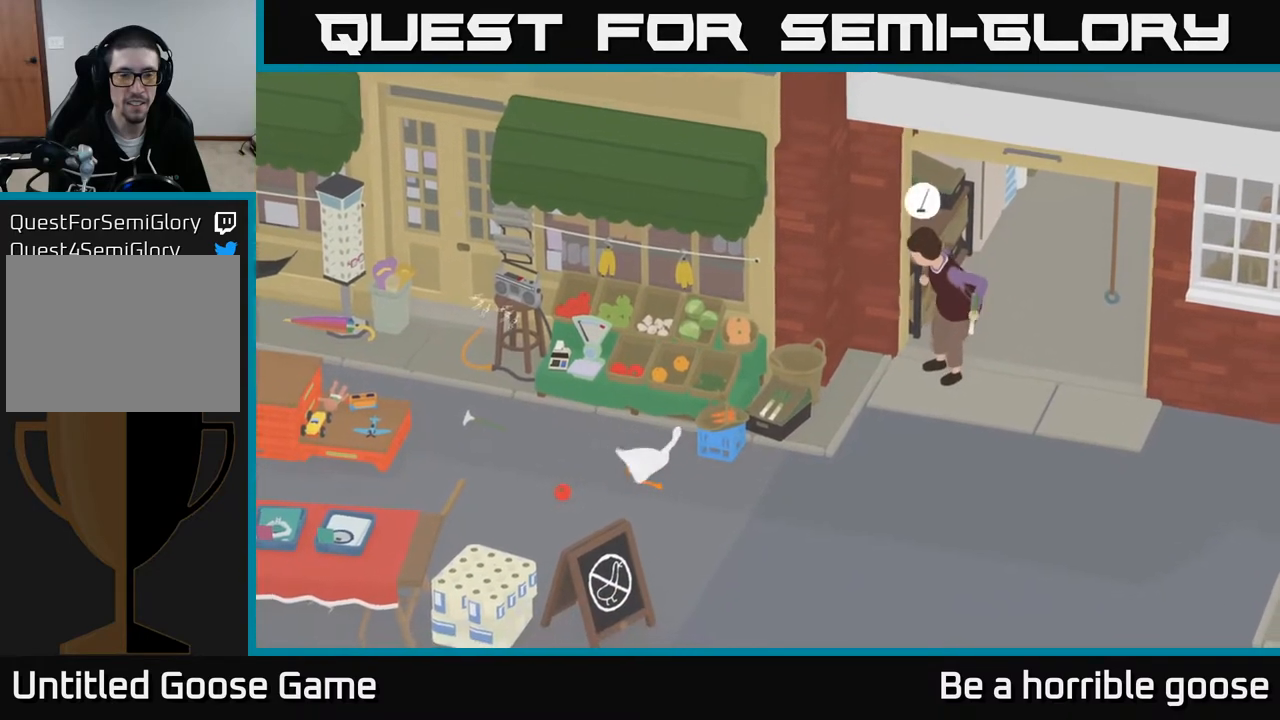
{"buttons": [], "left_stick": "down", "right_stick": "center", "events": [[33, "left_stick", "up-left"], [200, "left_stick", "up"], [317, "B", "down"], [417, "B", "up"], [433, "left_stick", "down"]]}
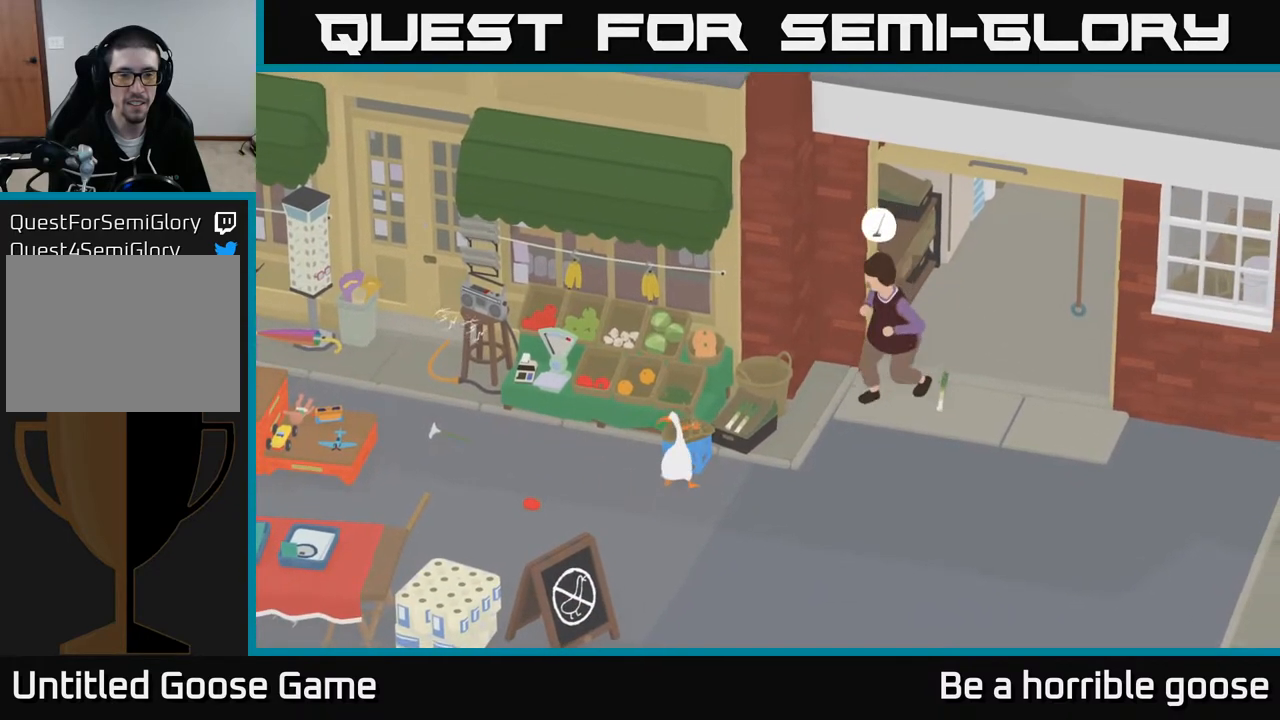
{"buttons": ["B"], "left_stick": "left", "right_stick": "center", "events": [[50, "A", "down"], [350, "A", "up"], [450, "B", "down"], [450, "left_stick", "center"], [500, "left_stick", "left"]]}
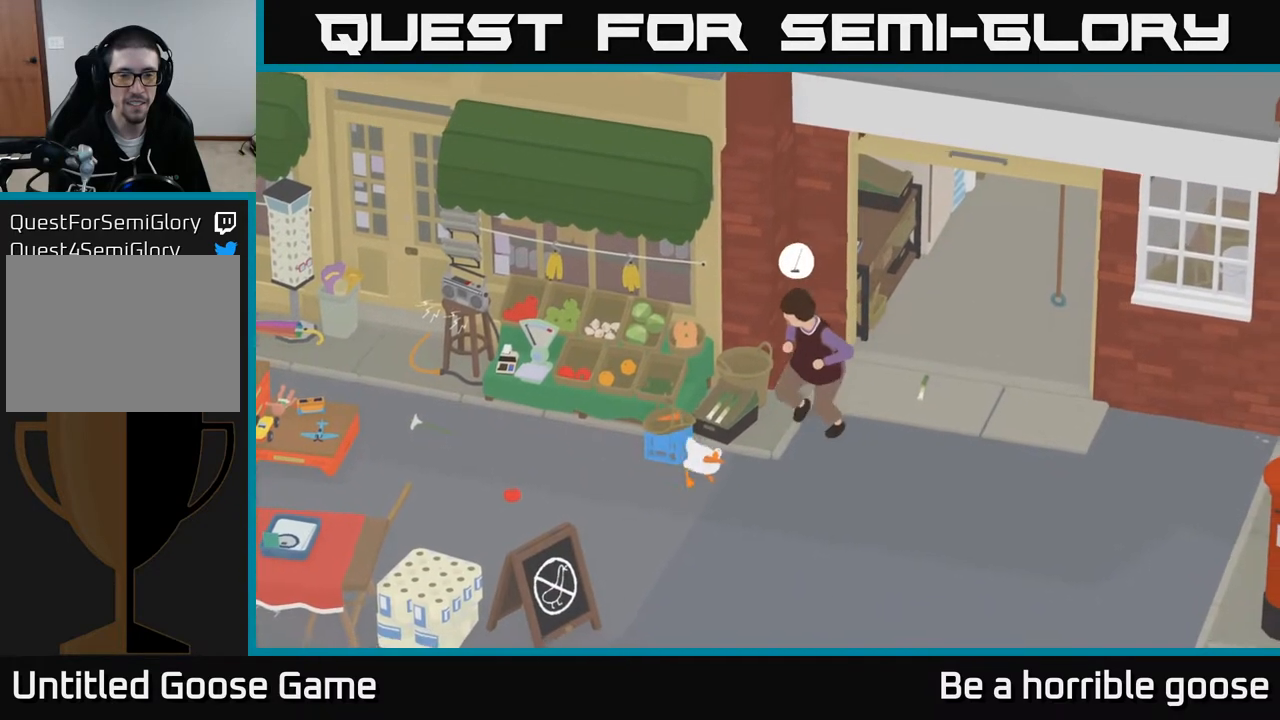
{"buttons": ["A"], "left_stick": "left", "right_stick": "center", "events": [[33, "B", "up"], [167, "A", "down"]]}
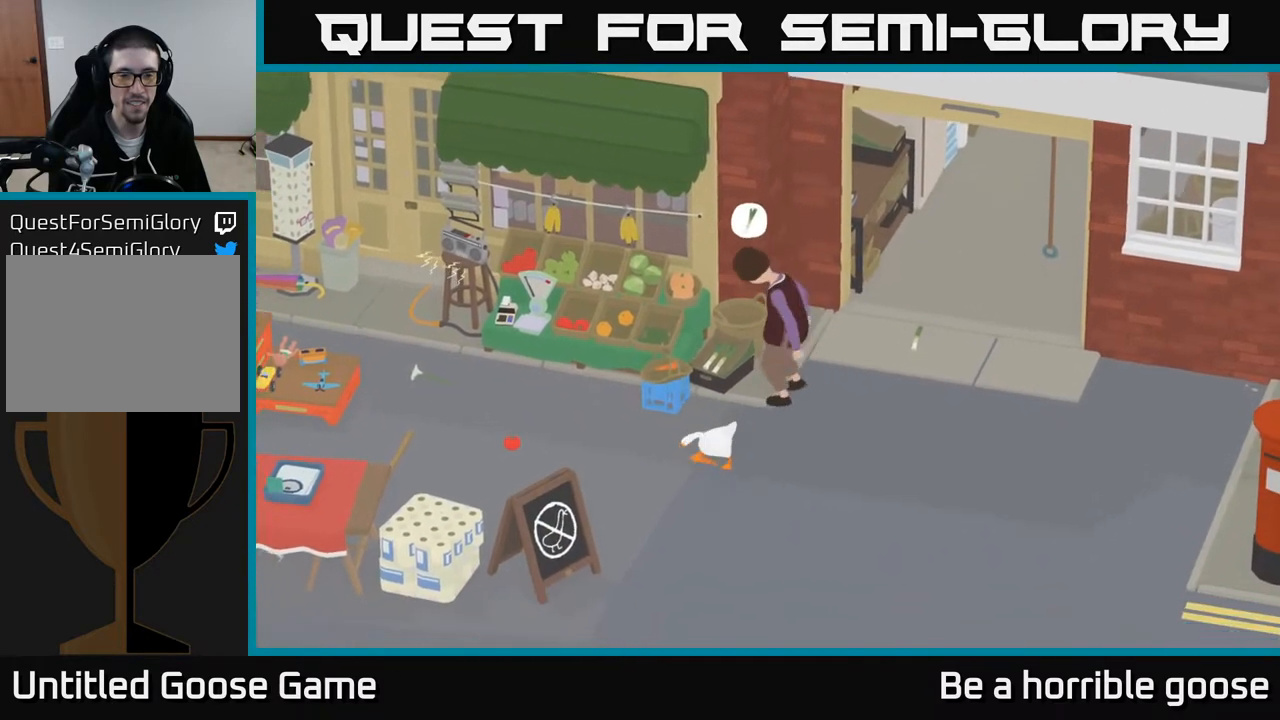
{"buttons": ["A"], "left_stick": "up", "right_stick": "center", "events": [[50, "left_stick", "up-left"], [400, "left_stick", "up"]]}
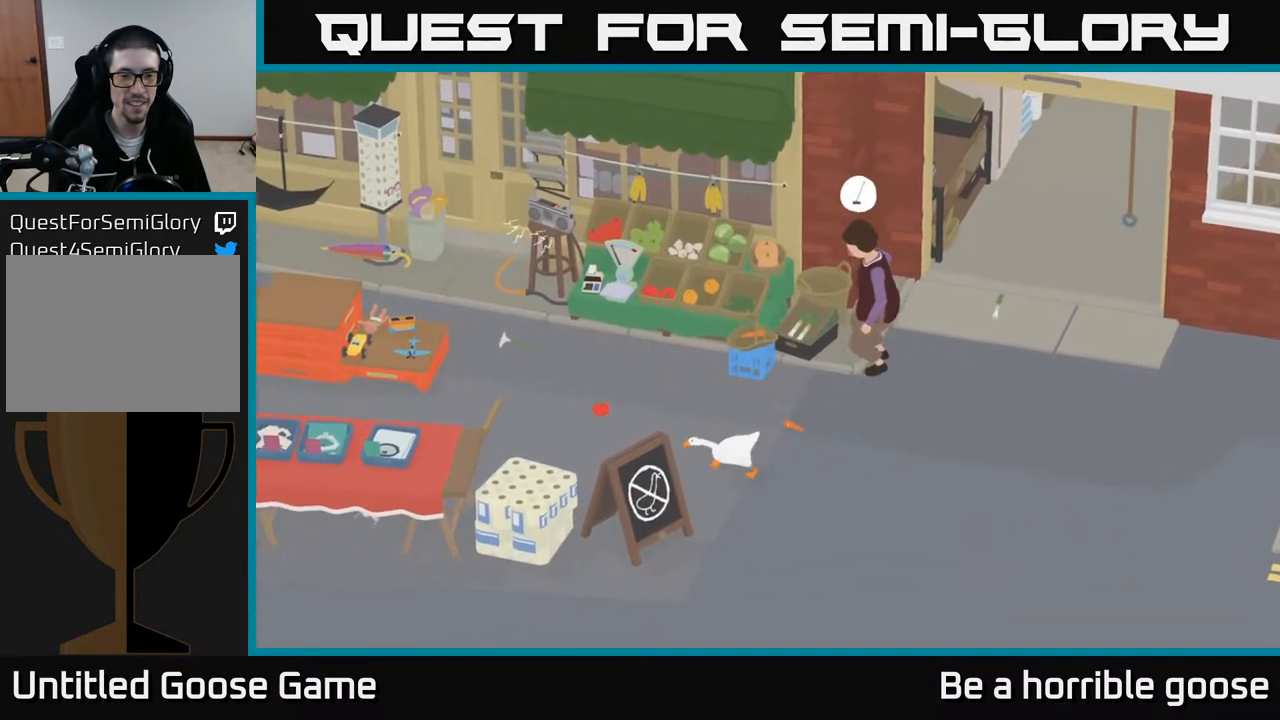
{"buttons": [], "left_stick": "up", "right_stick": "center", "events": [[217, "A", "up"], [267, "left_stick", "up-right"], [433, "left_stick", "up"]]}
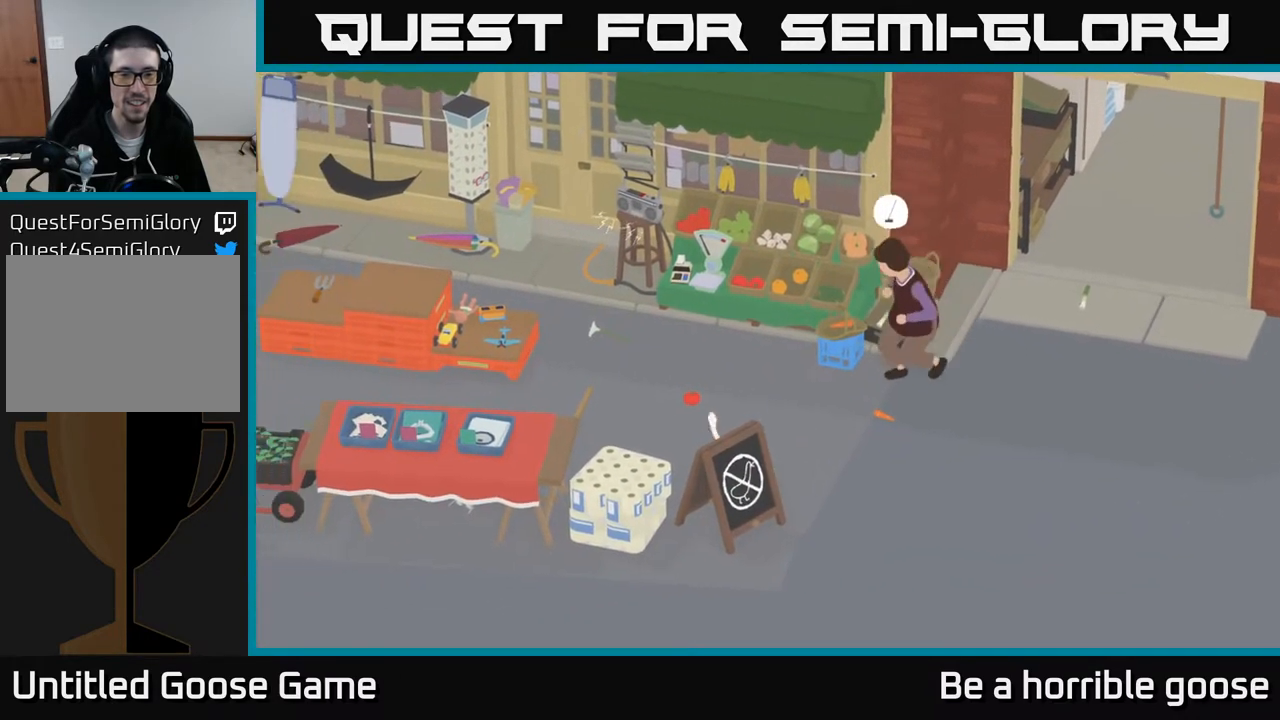
{"buttons": ["A"], "left_stick": "up", "right_stick": "center", "events": [[200, "A", "down"]]}
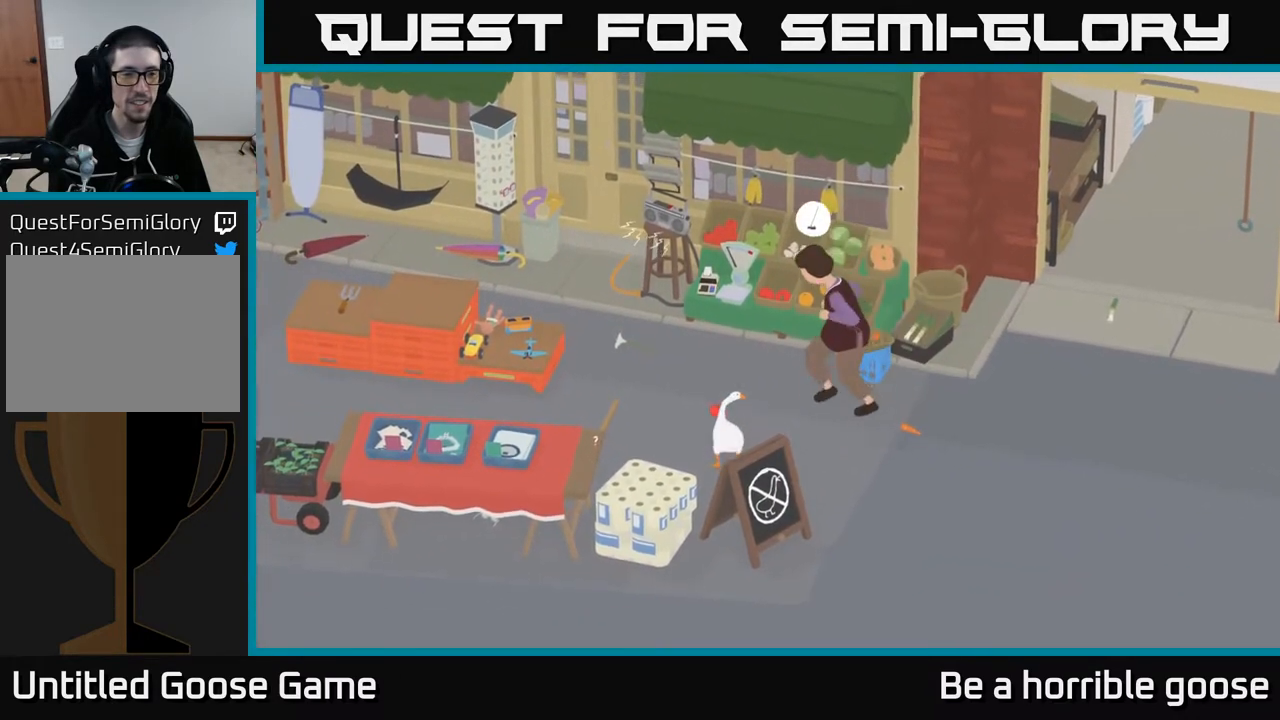
{"buttons": ["A"], "left_stick": "up", "right_stick": "center", "events": []}
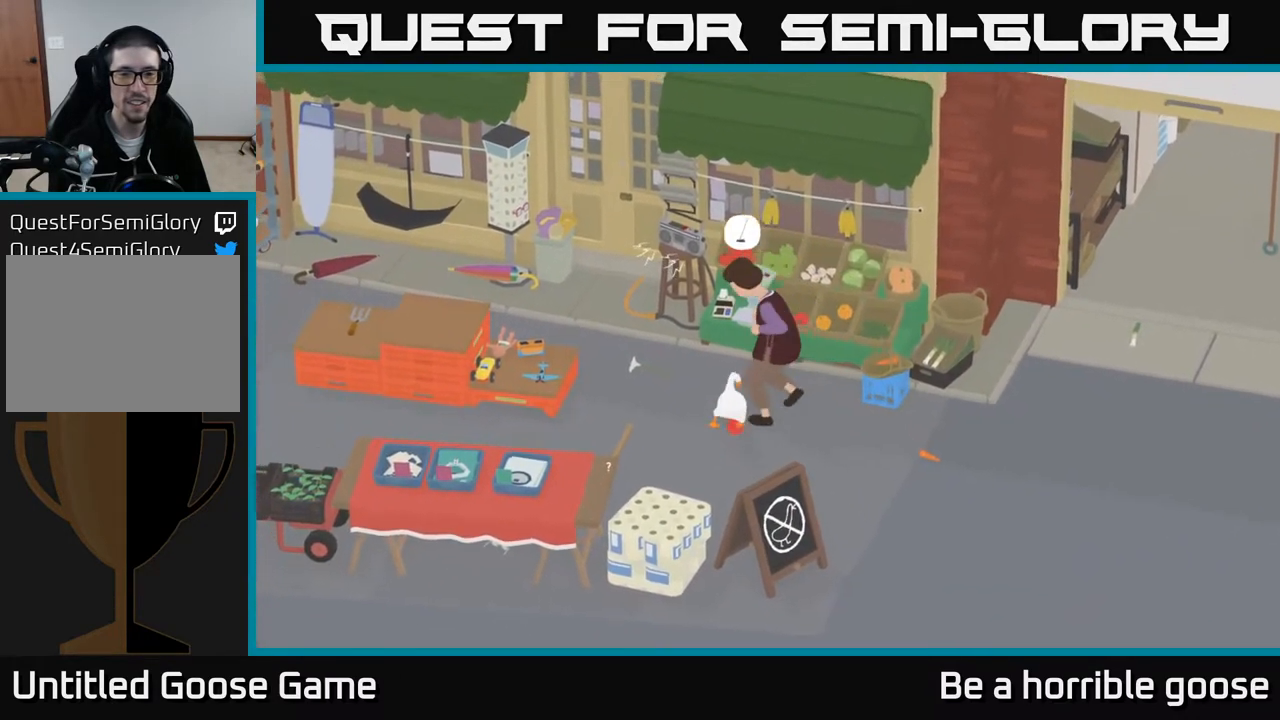
{"buttons": ["X"], "left_stick": "center", "right_stick": "center", "events": [[100, "A", "up"], [183, "X", "down"], [183, "left_stick", "up-right"], [317, "X", "up"], [350, "left_stick", "center"], [500, "X", "down"]]}
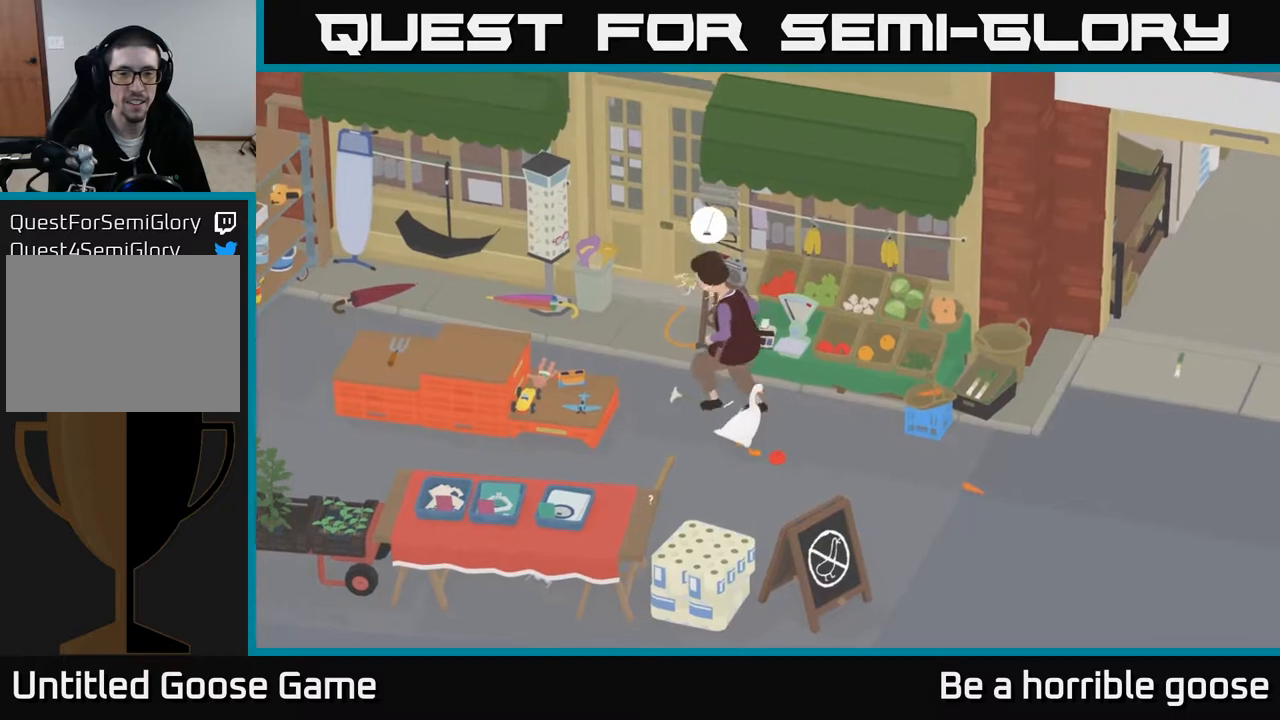
{"buttons": ["A"], "left_stick": "up-right", "right_stick": "center", "events": [[83, "left_stick", "up-right"], [167, "X", "up"], [300, "A", "down"]]}
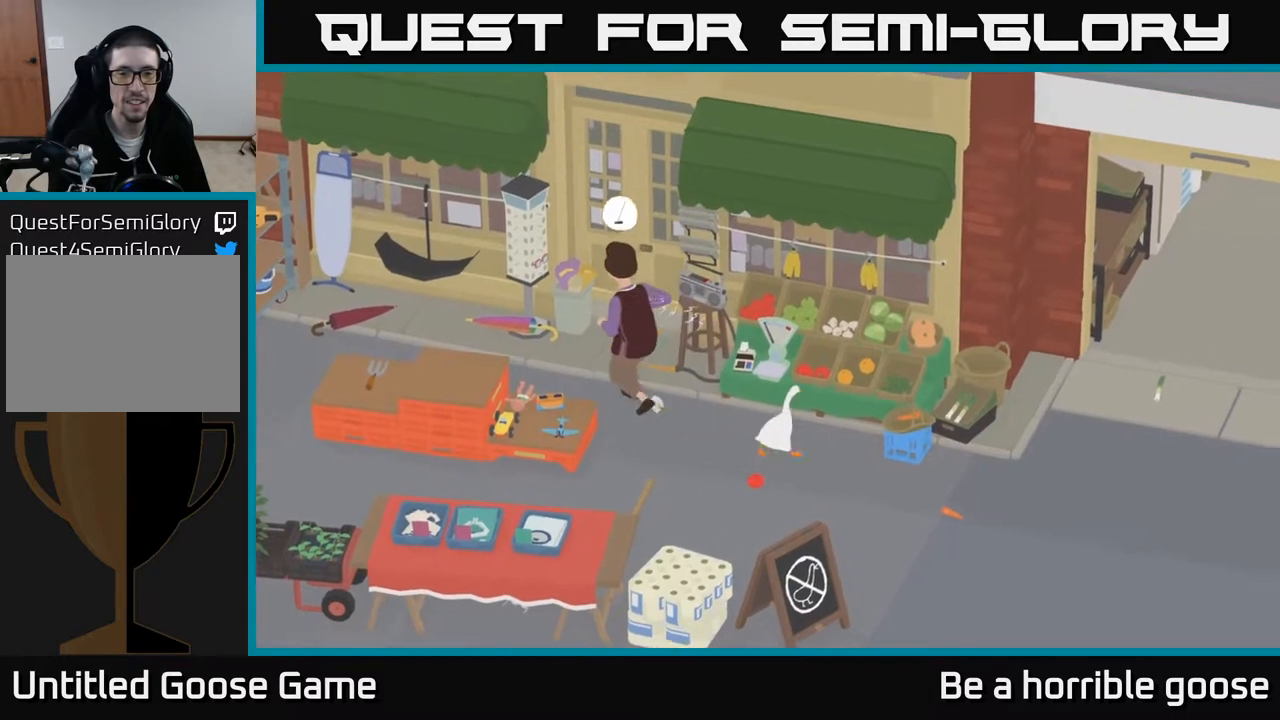
{"buttons": ["A"], "left_stick": "down", "right_stick": "center", "events": [[33, "A", "up"], [167, "B", "down"], [200, "left_stick", "center"], [283, "B", "up"], [300, "left_stick", "down"], [417, "A", "down"]]}
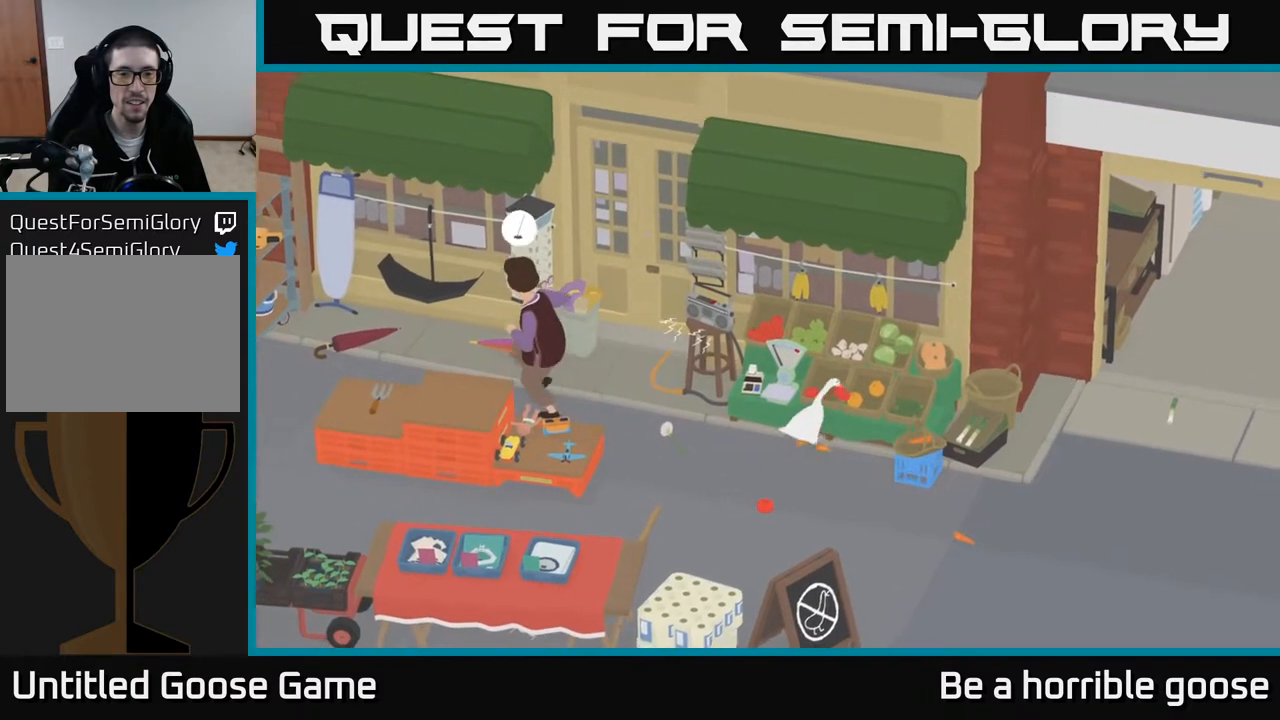
{"buttons": [], "left_stick": "center", "right_stick": "center", "events": [[233, "A", "up"], [317, "left_stick", "center"], [383, "B", "down"], [483, "B", "up"]]}
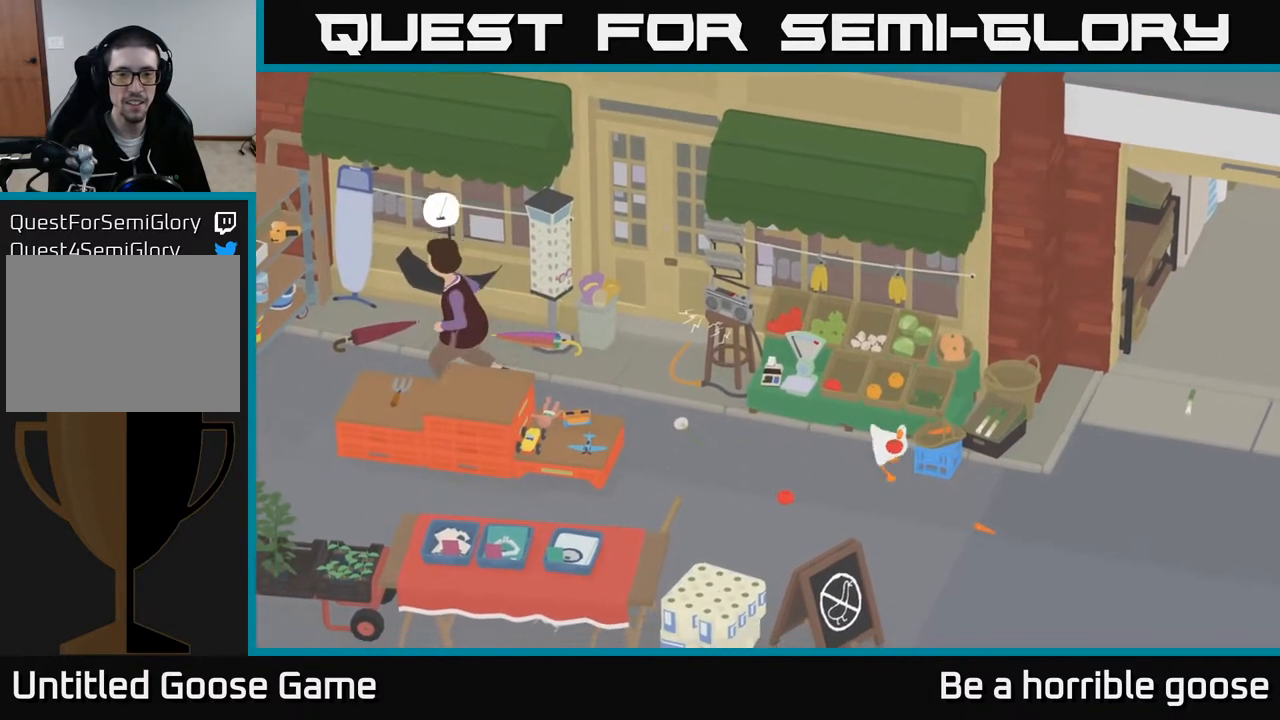
{"buttons": ["A"], "left_stick": "up", "right_stick": "center", "events": [[67, "left_stick", "up"], [183, "A", "down"]]}
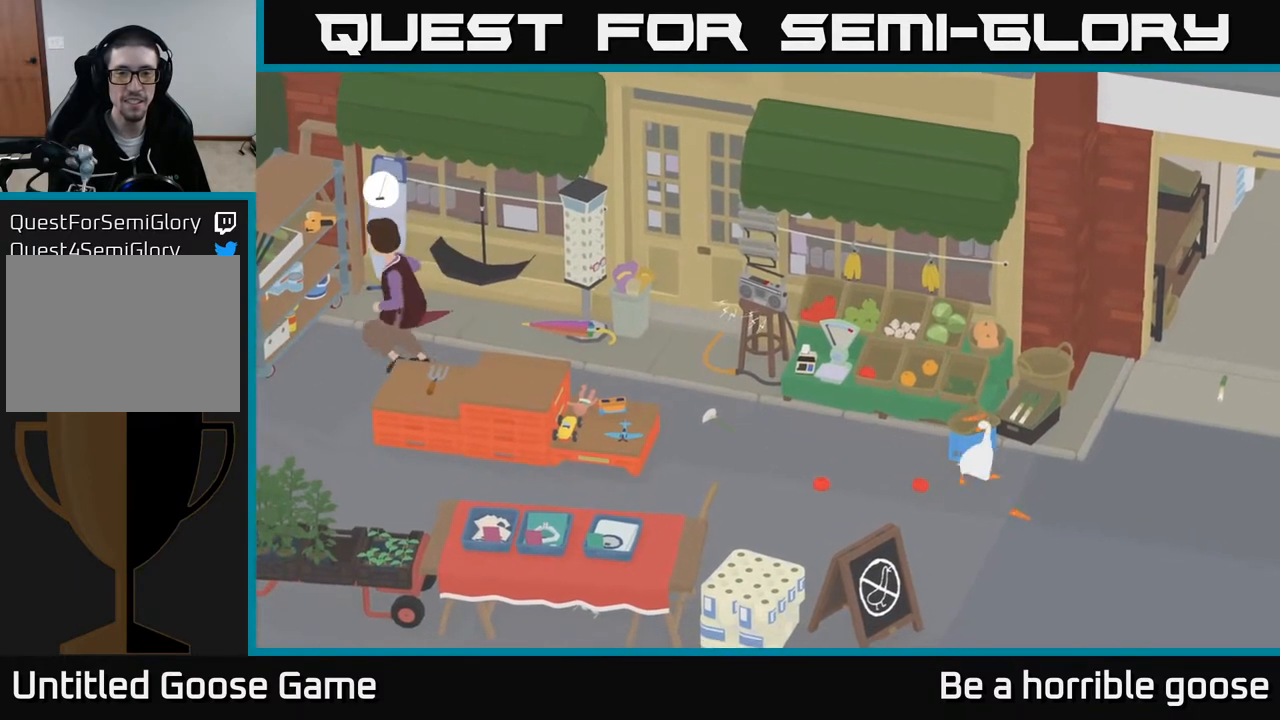
{"buttons": [], "left_stick": "up-left", "right_stick": "center", "events": [[100, "left_stick", "up-left"], [150, "A", "up"], [367, "B", "down"], [500, "B", "up"]]}